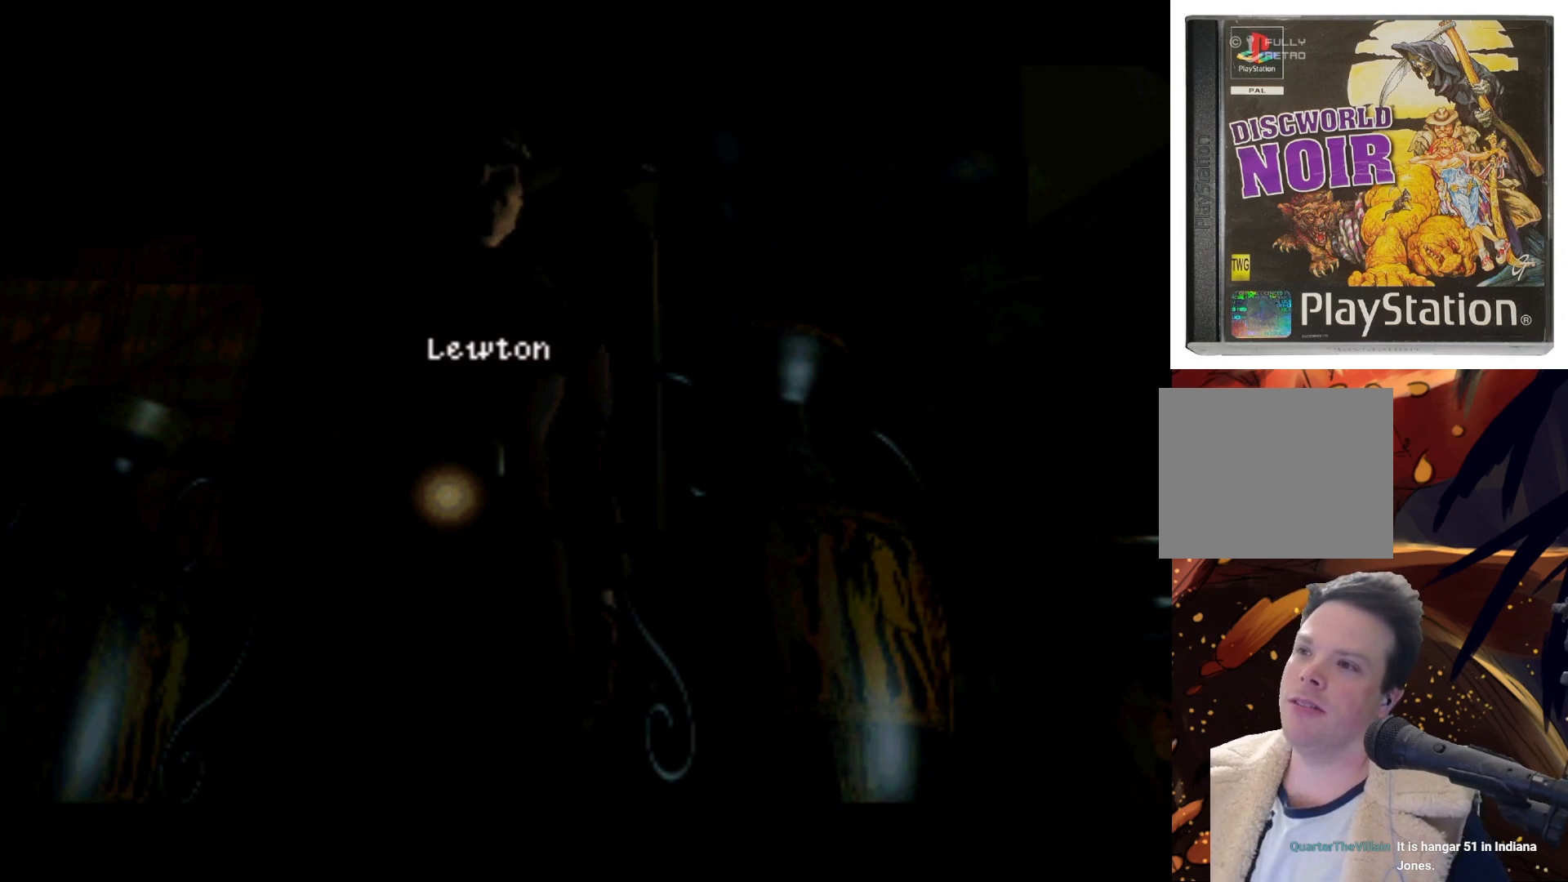
Gameplay with a controller (PlayStation layout); each line is a JSON object with the inputs held at the frame after it. "events" lists button and stick changes between this image and that frame as [ms after this image, input, new state], when the widget could be followed in between. Not read: L3 R3 right_stick.
{"buttons": ["DPAD_RIGHT"], "left_stick": "center", "events": [[483, "DPAD_RIGHT", "down"]]}
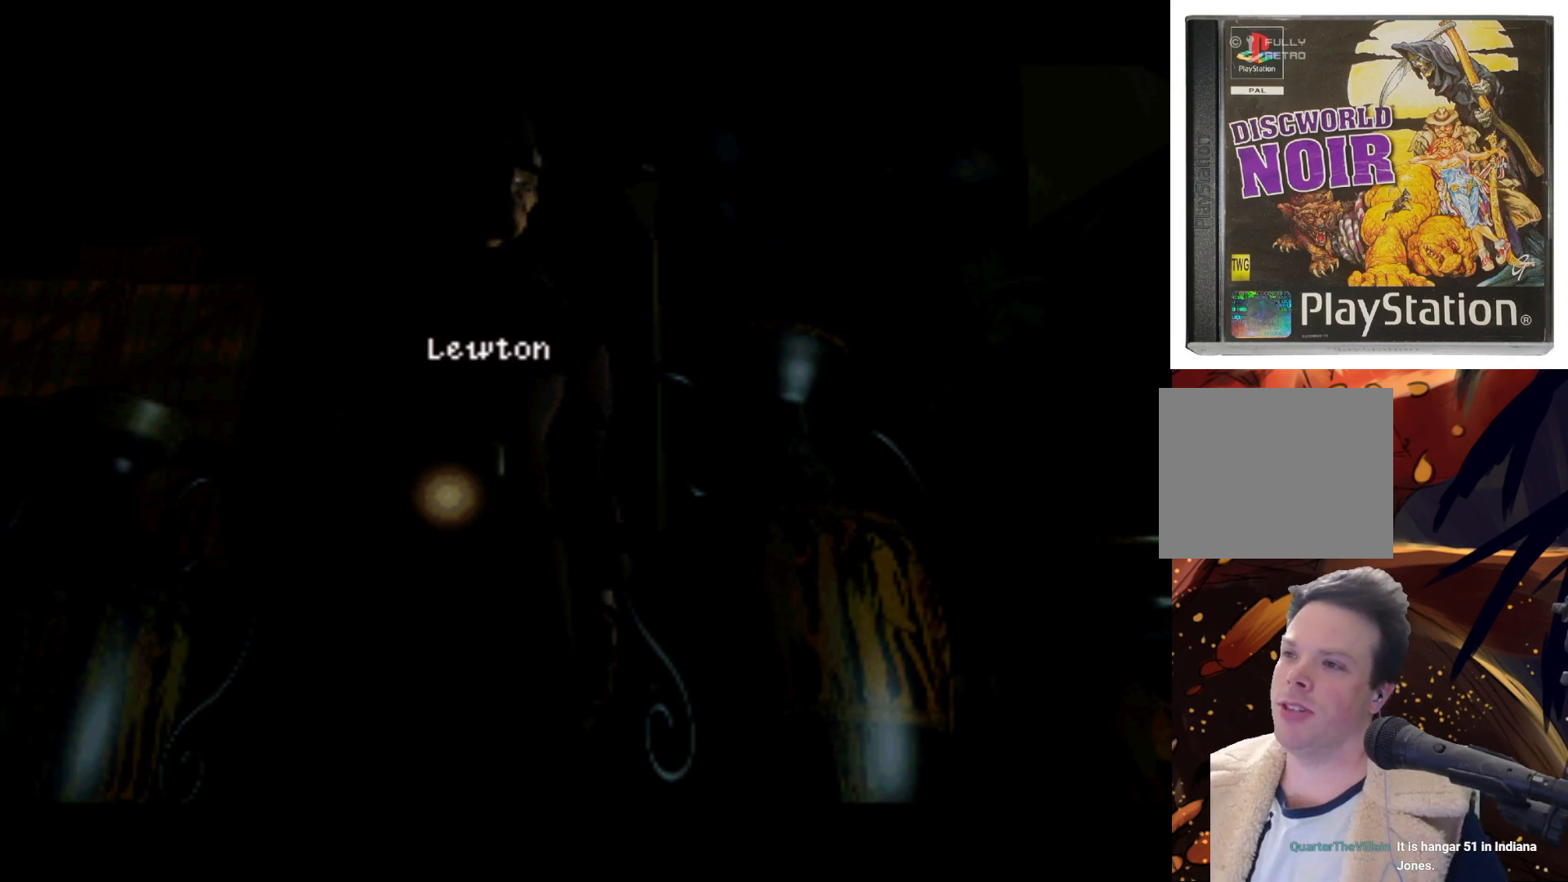
{"buttons": [], "left_stick": "center", "events": [[483, "DPAD_RIGHT", "up"]]}
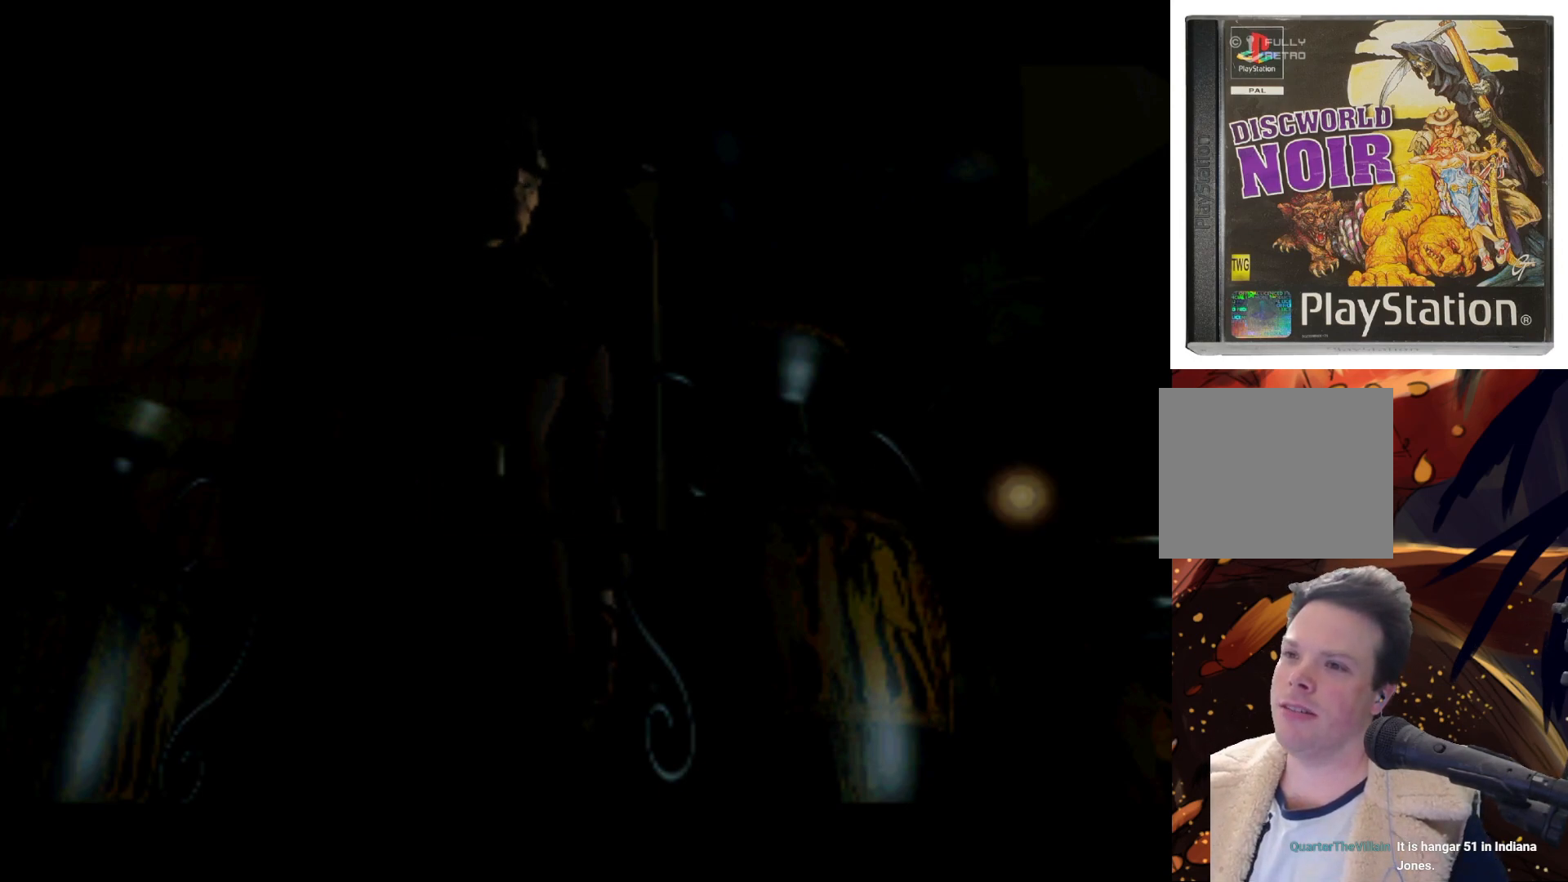
{"buttons": ["DPAD_DOWN", "DPAD_LEFT"], "left_stick": "center", "events": [[317, "DPAD_DOWN", "down"], [317, "DPAD_LEFT", "down"]]}
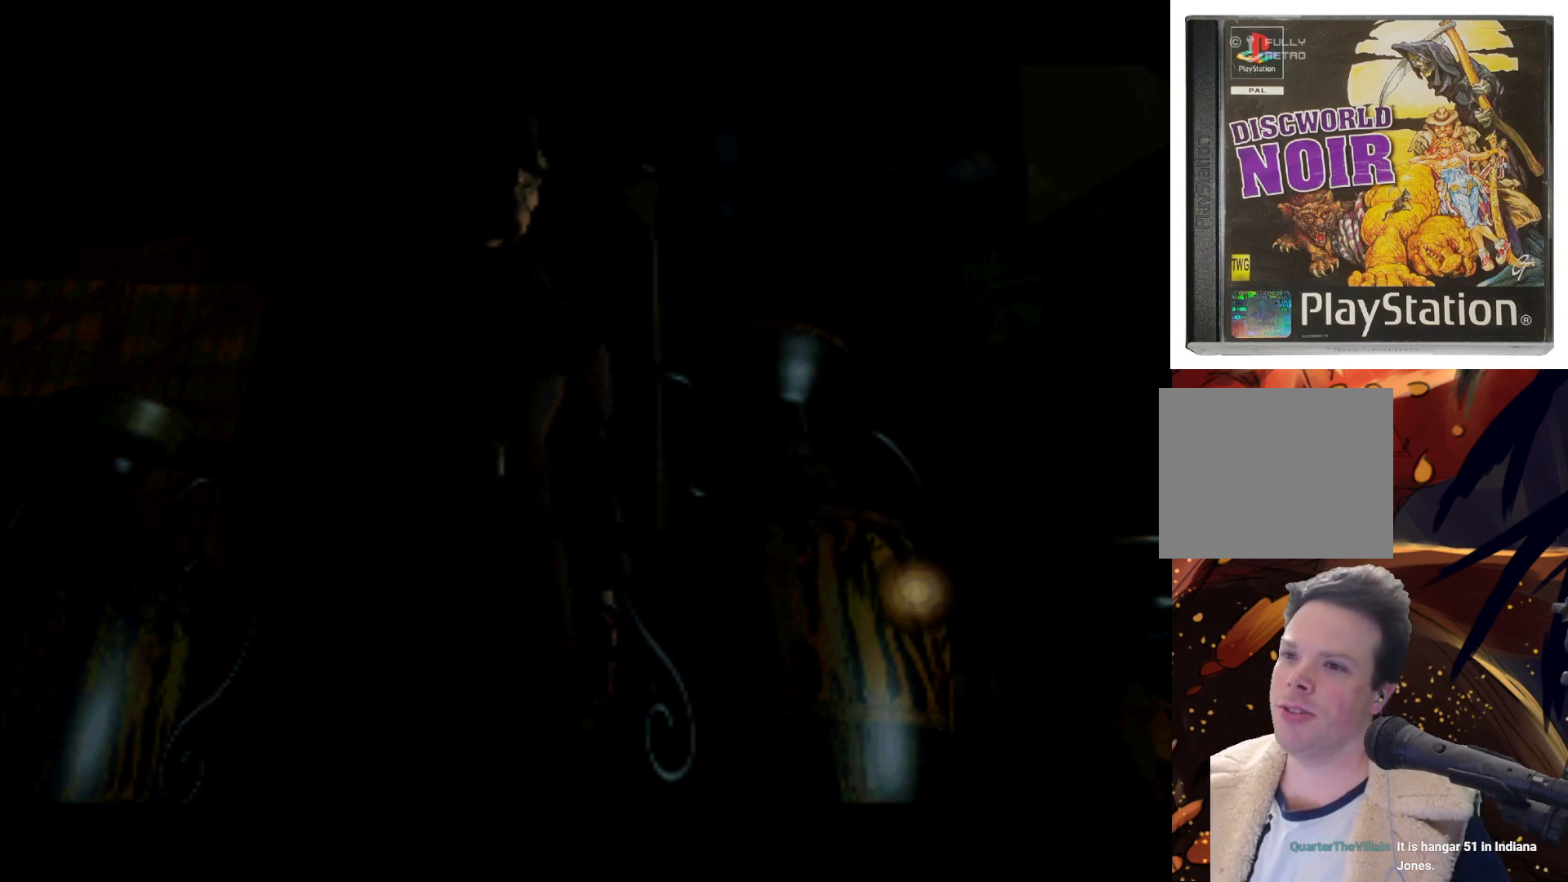
{"buttons": [], "left_stick": "center", "events": [[217, "DPAD_DOWN", "up"], [217, "DPAD_LEFT", "up"]]}
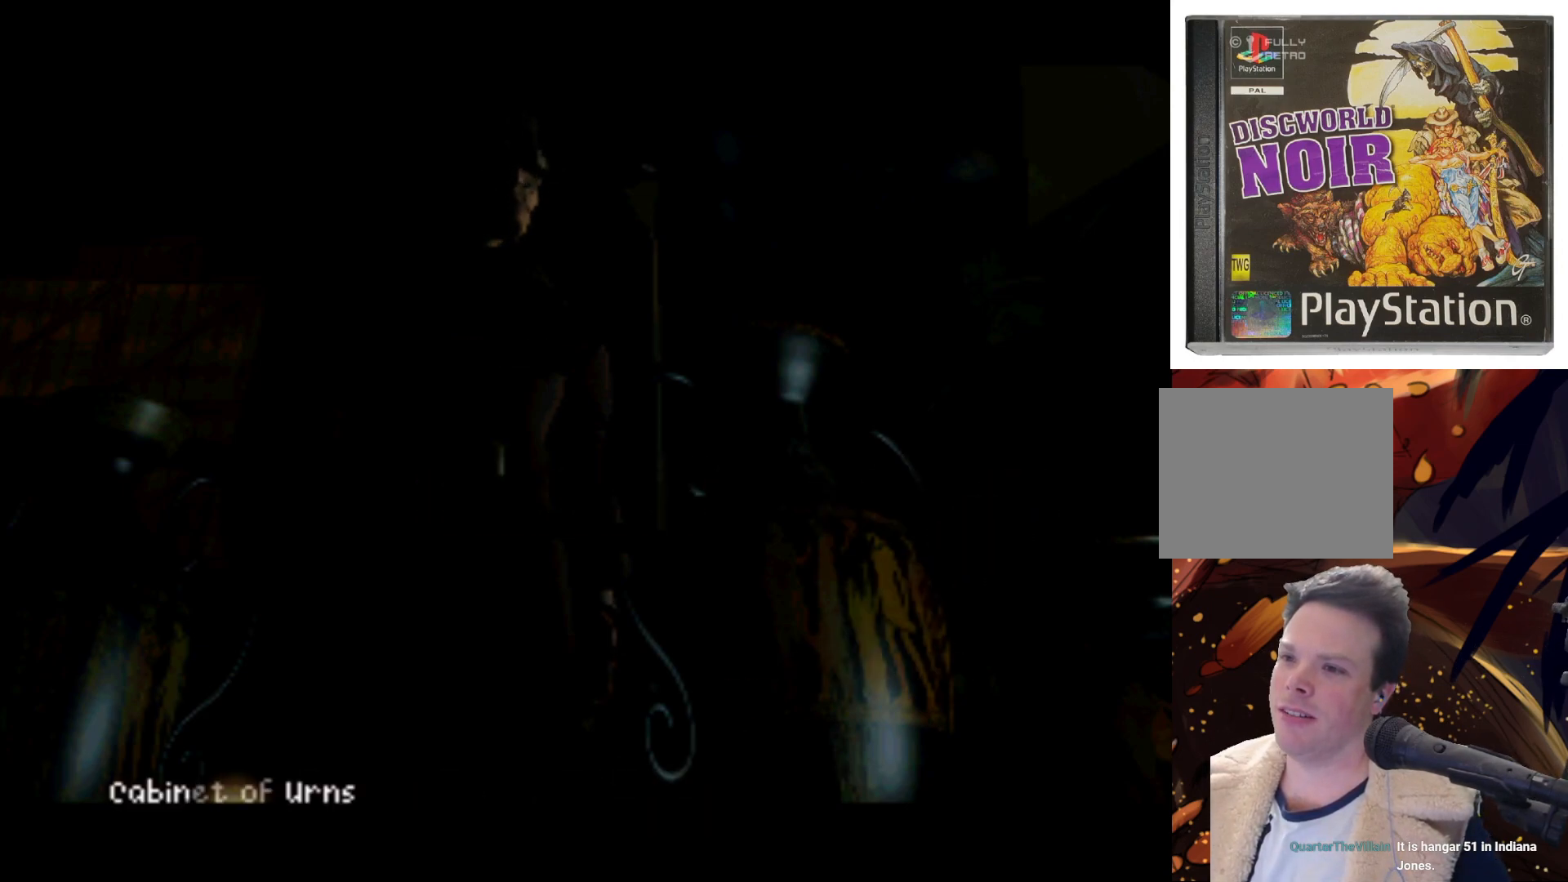
{"buttons": [], "left_stick": "center", "events": [[50, "DPAD_LEFT", "down"], [50, "DPAD_UP", "down"], [417, "DPAD_LEFT", "up"], [417, "DPAD_UP", "up"]]}
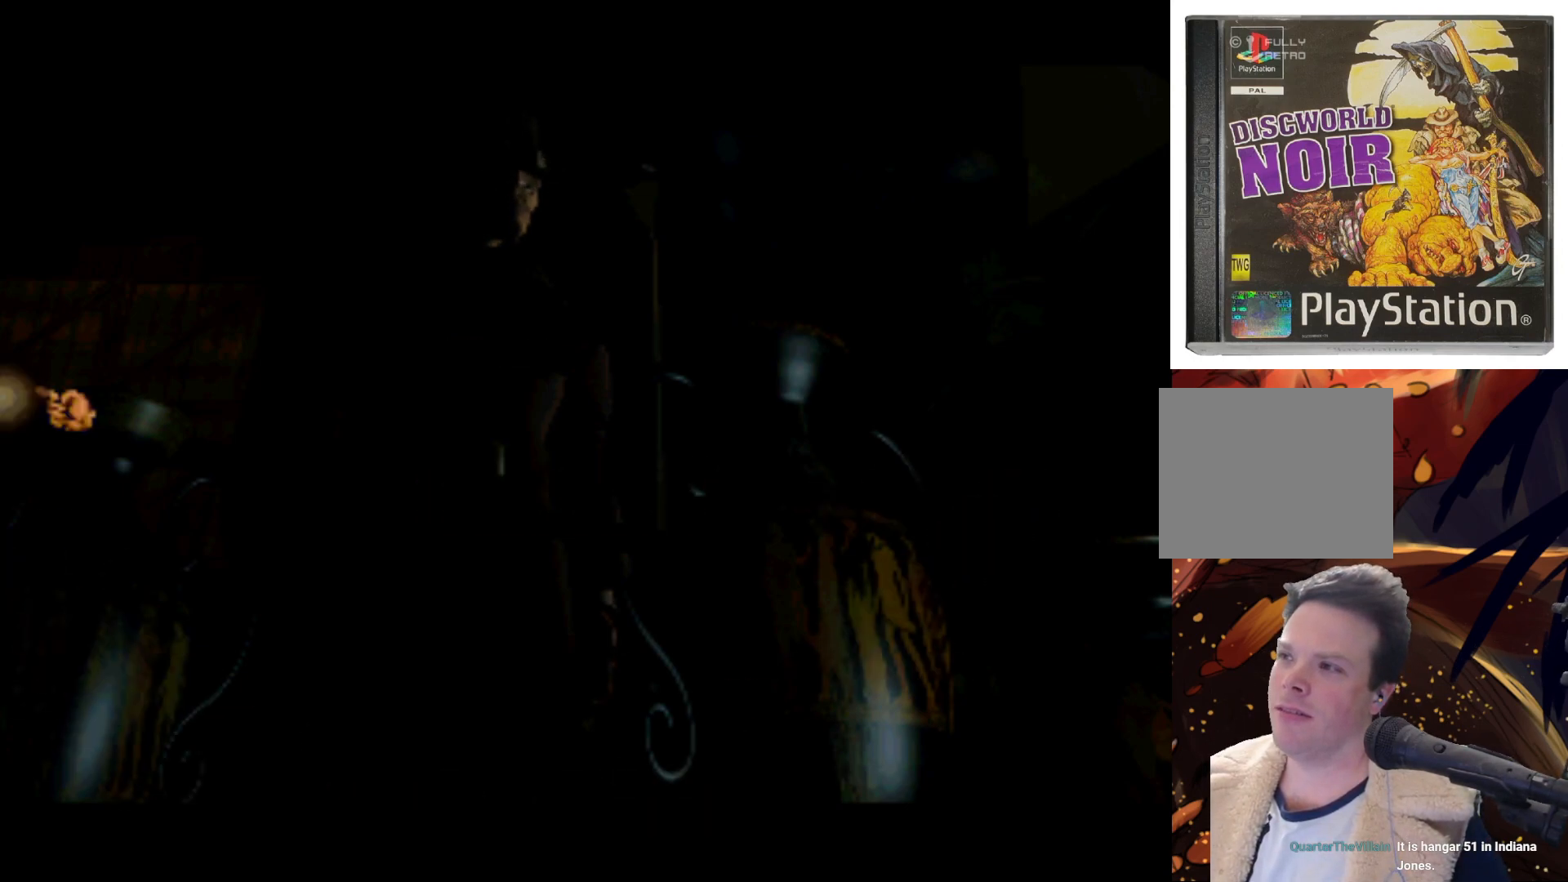
{"buttons": [], "left_stick": "center", "events": [[250, "DPAD_RIGHT", "down"], [283, "DPAD_DOWN", "down"], [383, "DPAD_DOWN", "up"], [450, "DPAD_RIGHT", "up"]]}
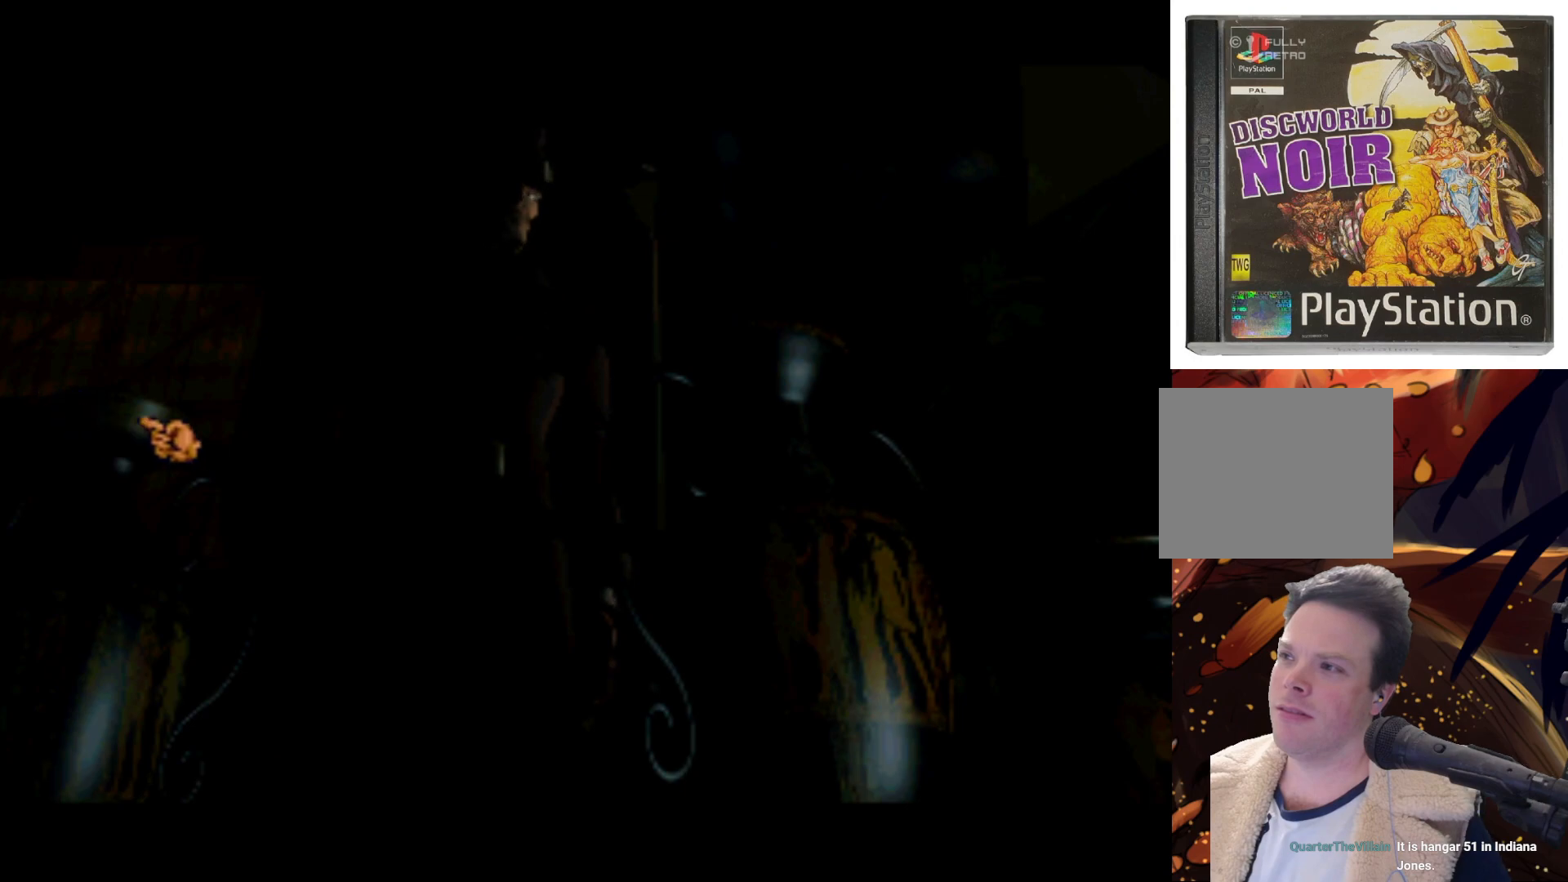
{"buttons": ["DPAD_DOWN"], "left_stick": "center", "events": [[350, "DPAD_DOWN", "down"]]}
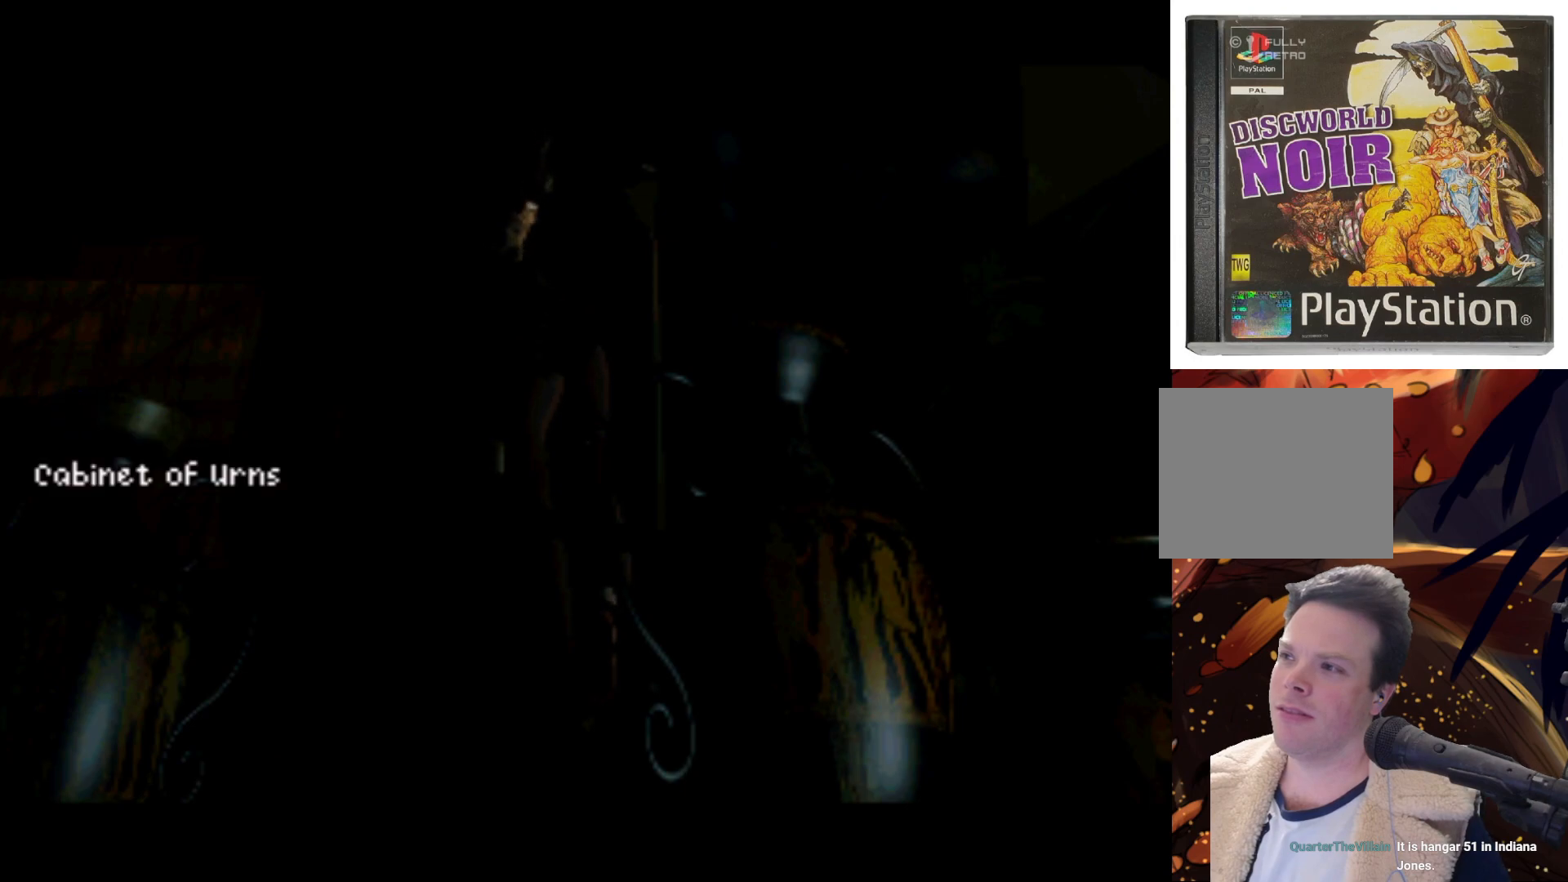
{"buttons": [], "left_stick": "center", "events": [[117, "DPAD_DOWN", "up"], [283, "DPAD_LEFT", "down"], [317, "DPAD_LEFT", "up"]]}
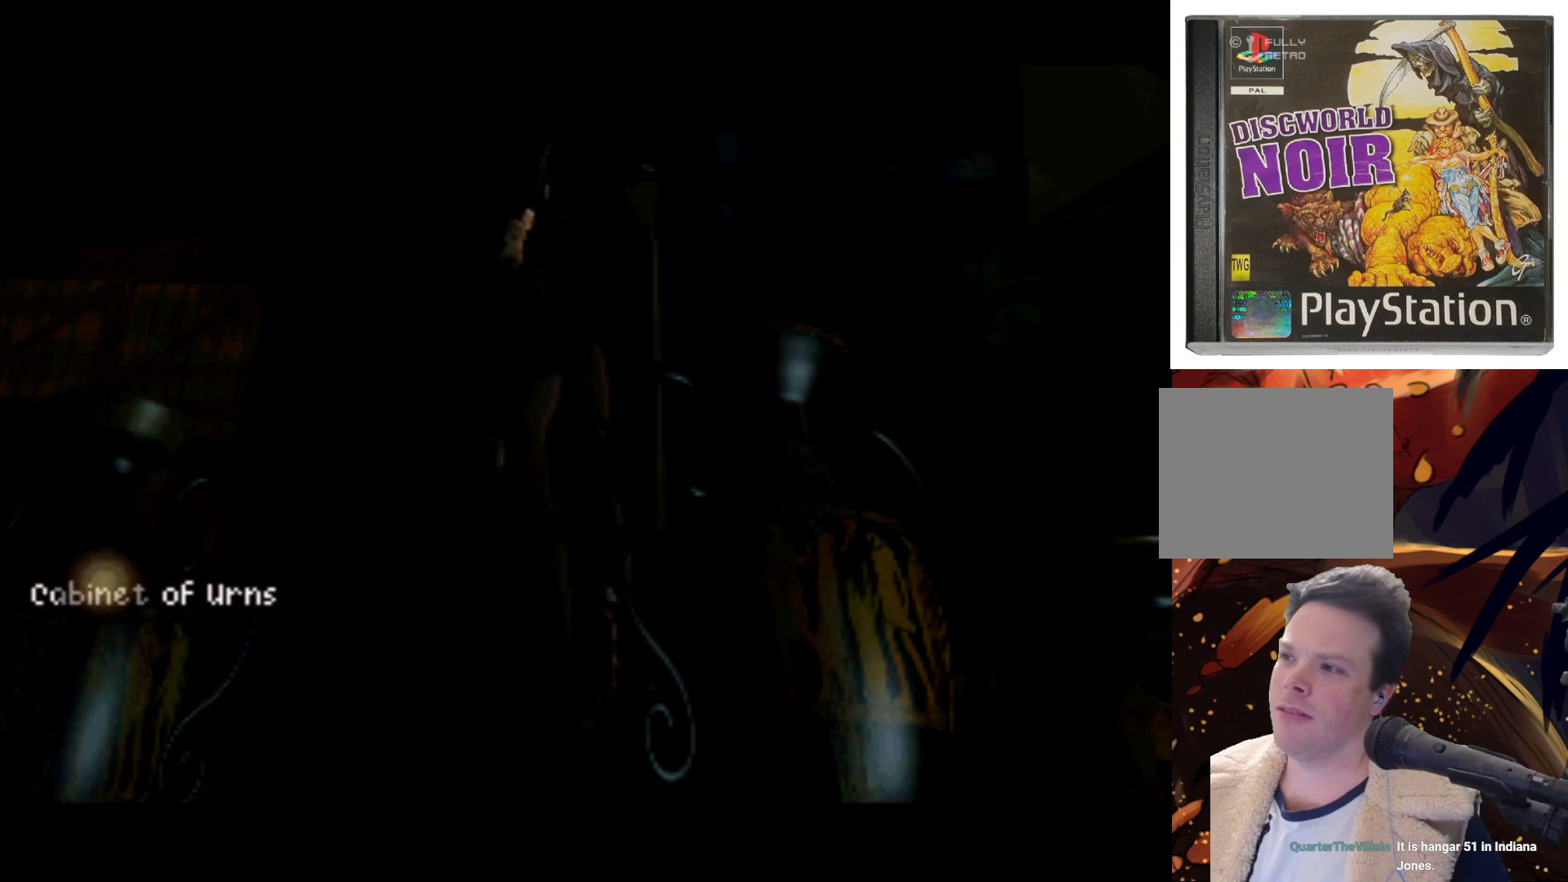
{"buttons": [], "left_stick": "center", "events": []}
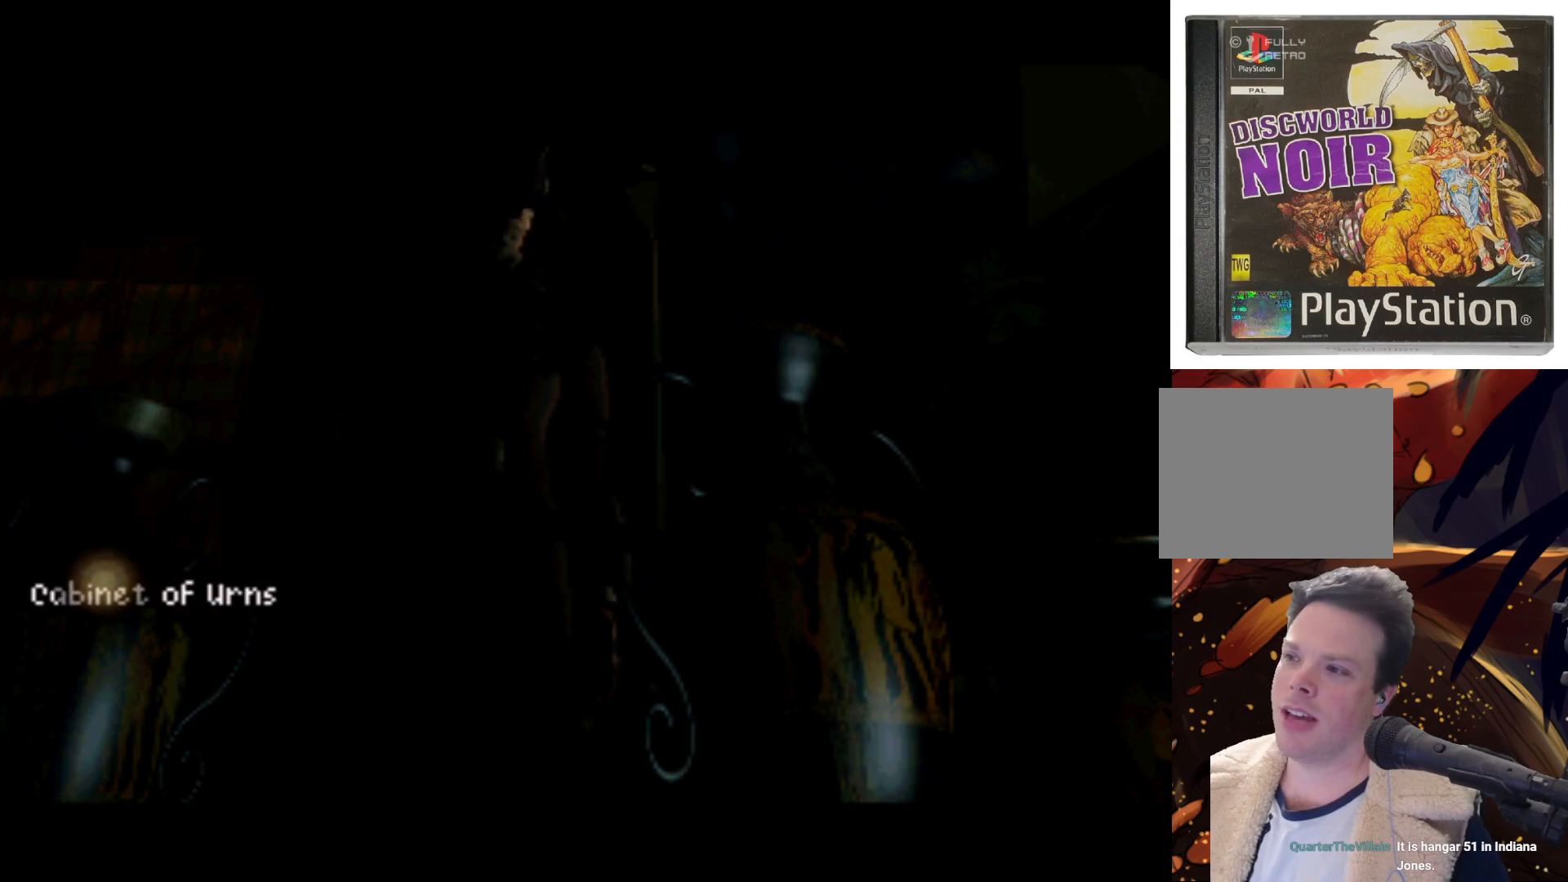
{"buttons": [], "left_stick": "center", "events": []}
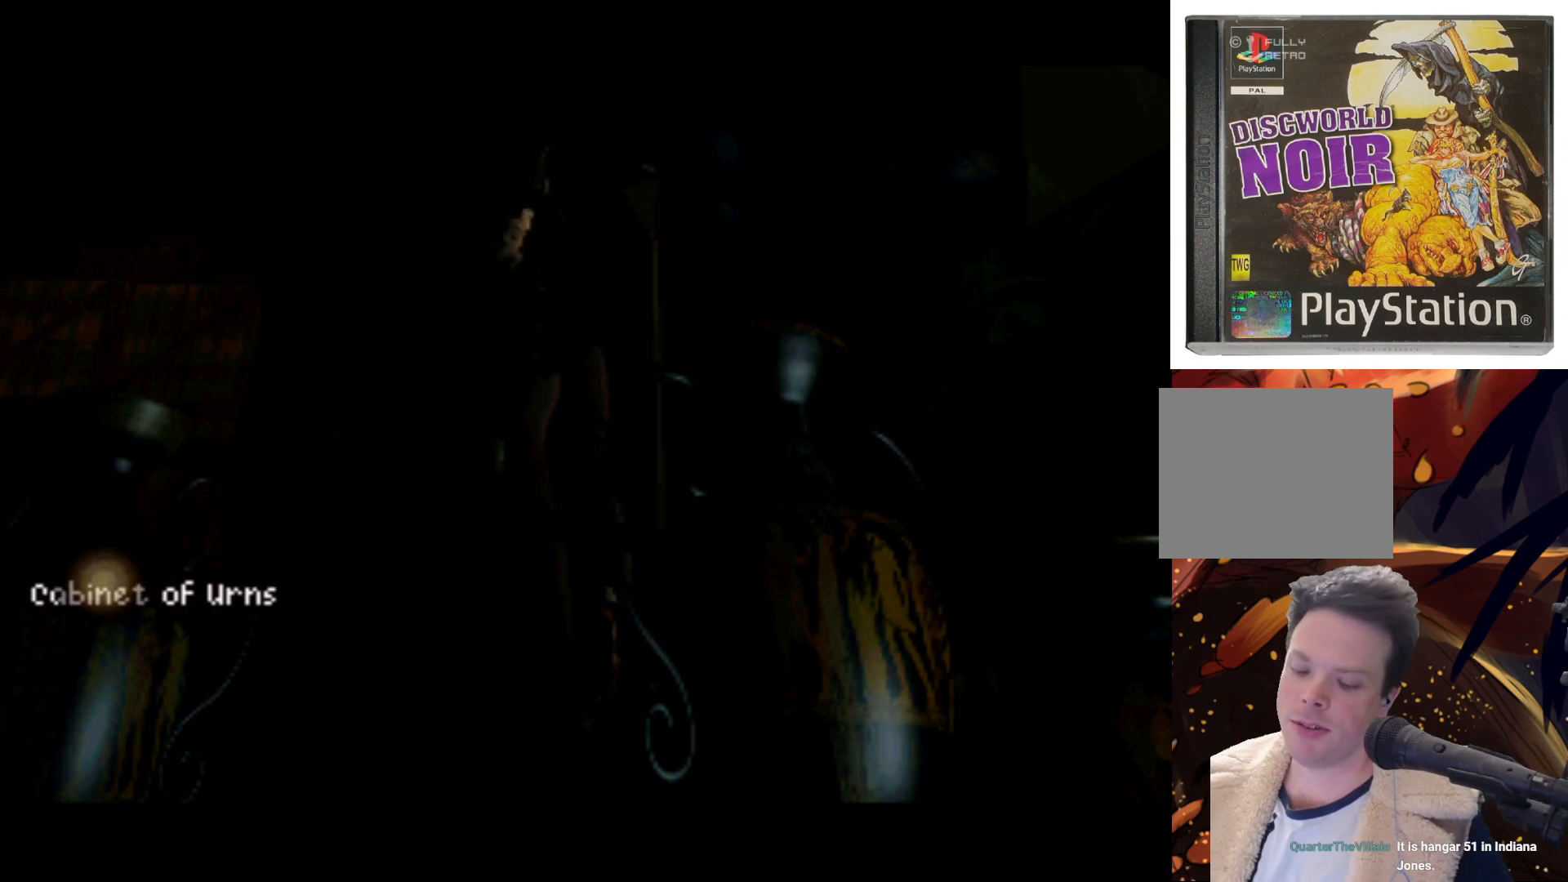
{"buttons": [], "left_stick": "center", "events": [[283, "CIRCLE", "down"], [383, "CIRCLE", "up"]]}